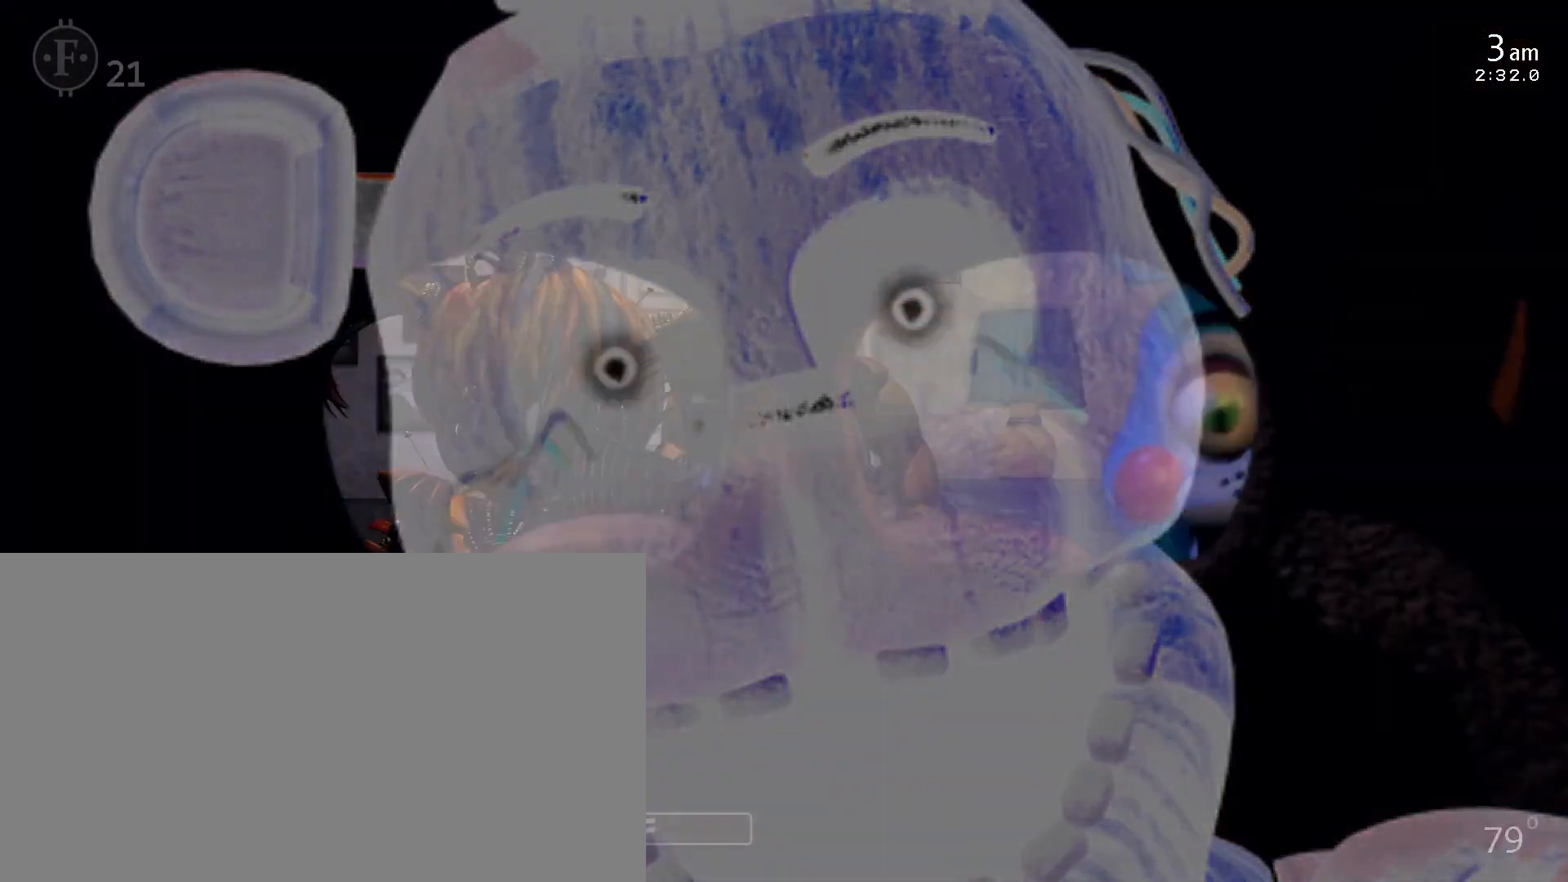
Gameplay with keyboard and mouse; each line is a JSON object with the keys and mouse buttons held at the frame after it. "events" lists presses ("down") and releases ("up") of "1", "2", "3", "4", "5", "6", "a", "c", "d", "f", "l", "o", "return", "s", "space", "w", "x", "z", "mouse_left", "mouse_wheel" and "mouse_right" between this image and that frame as [ms after this image, input, new state], when the widget could be followed in between. "mouse_left", "mouse_wheel", "mouse_right" = the "left", "wheel", "right" buttons of the "mouse" list. No other keys are recorded. "wheel" means that the mouse wheel is clicked or scrolled. Mouse movement is not recorded.
{"keys": [], "mouse": [], "events": []}
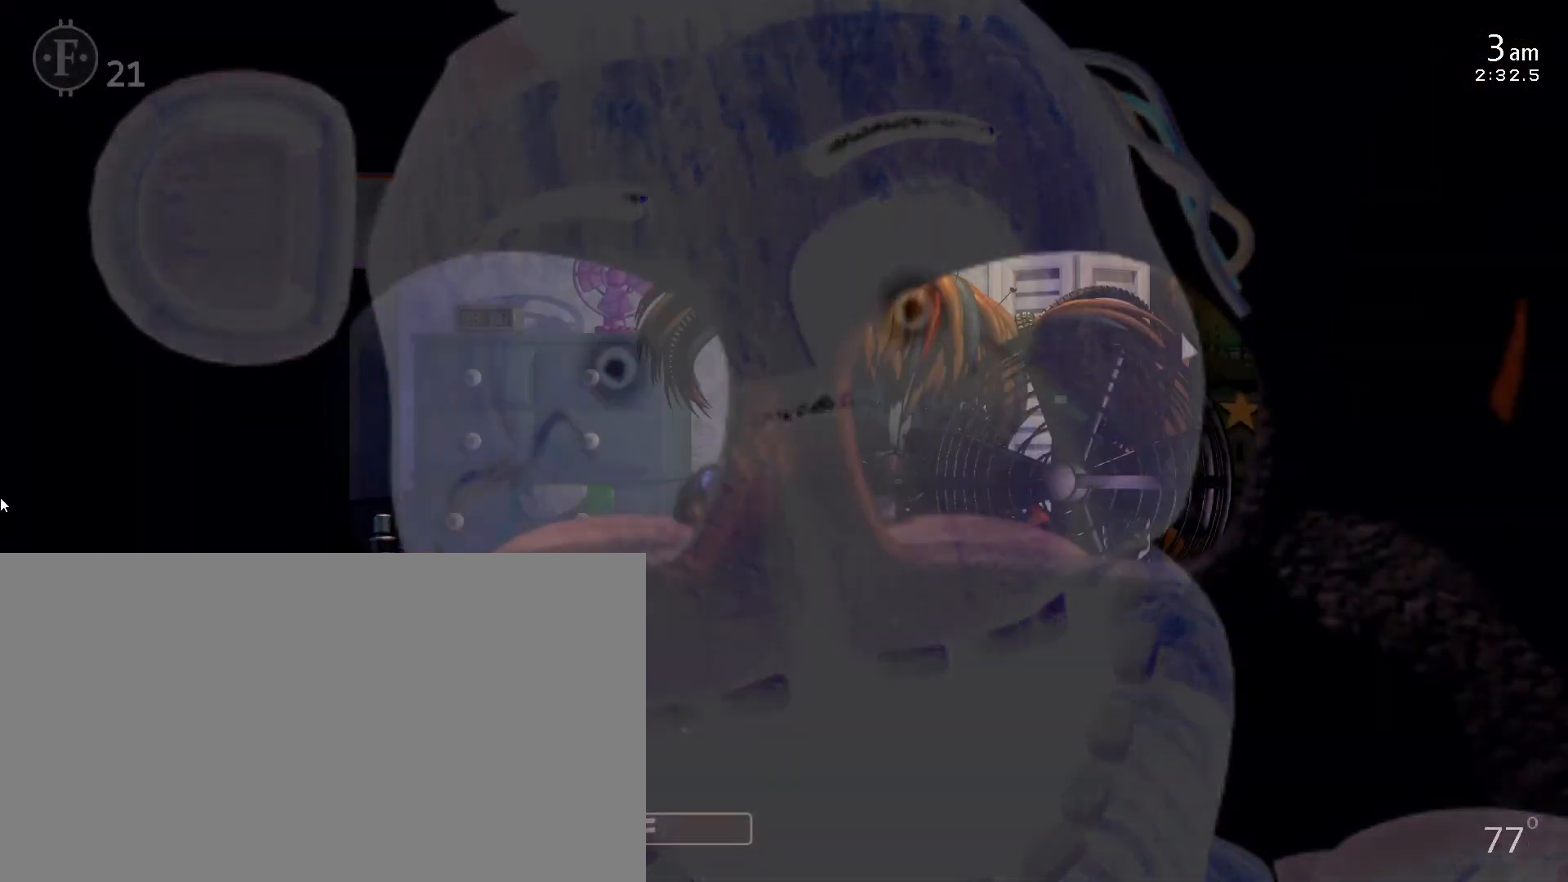
{"keys": [], "mouse": [], "events": []}
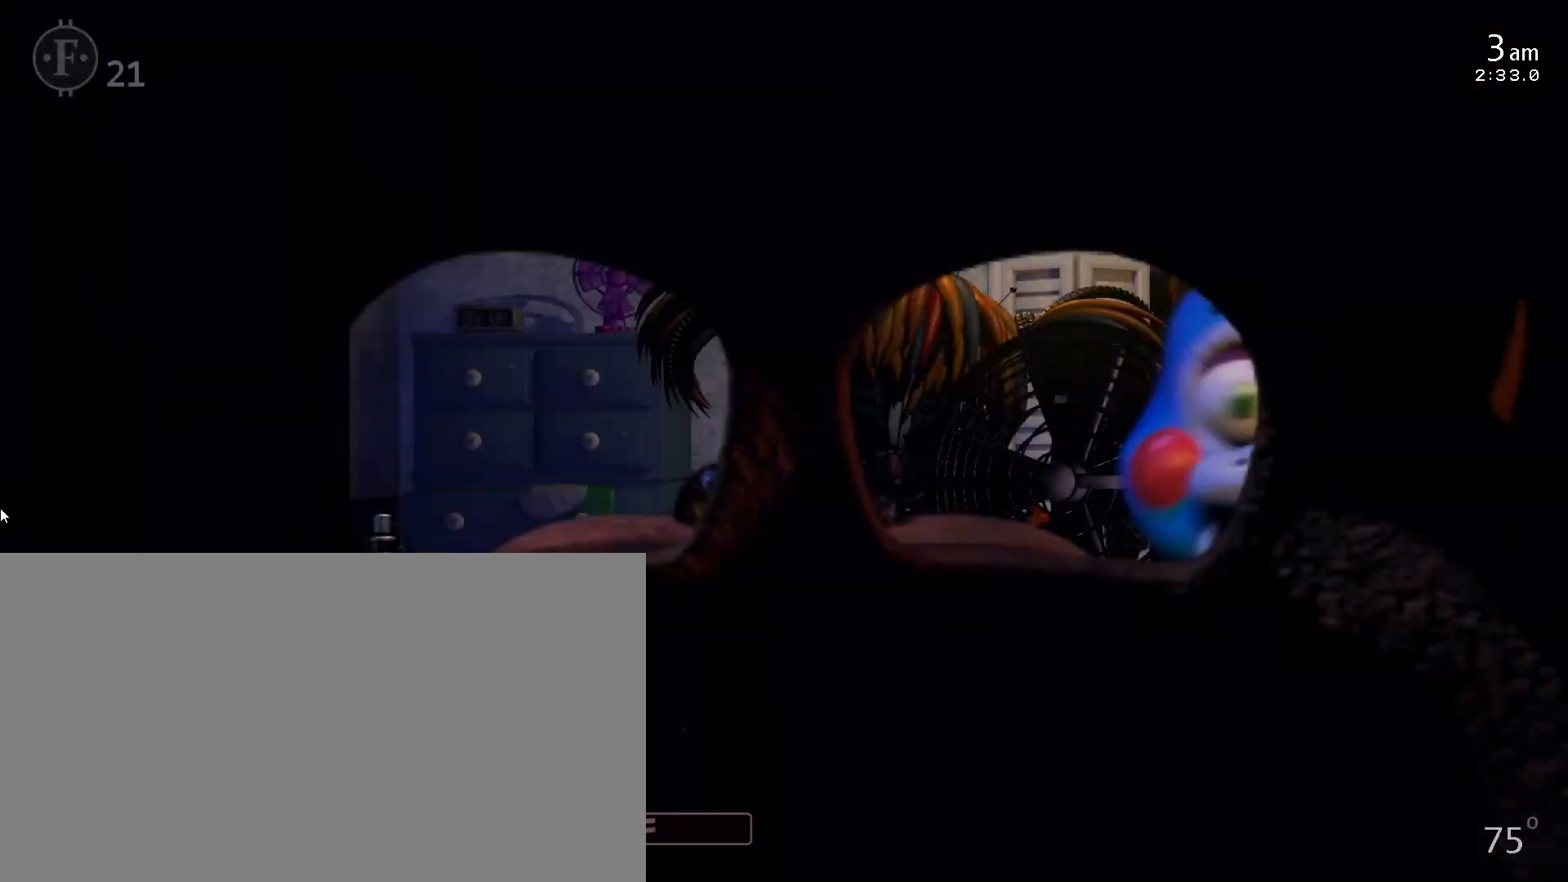
{"keys": [], "mouse": [], "events": []}
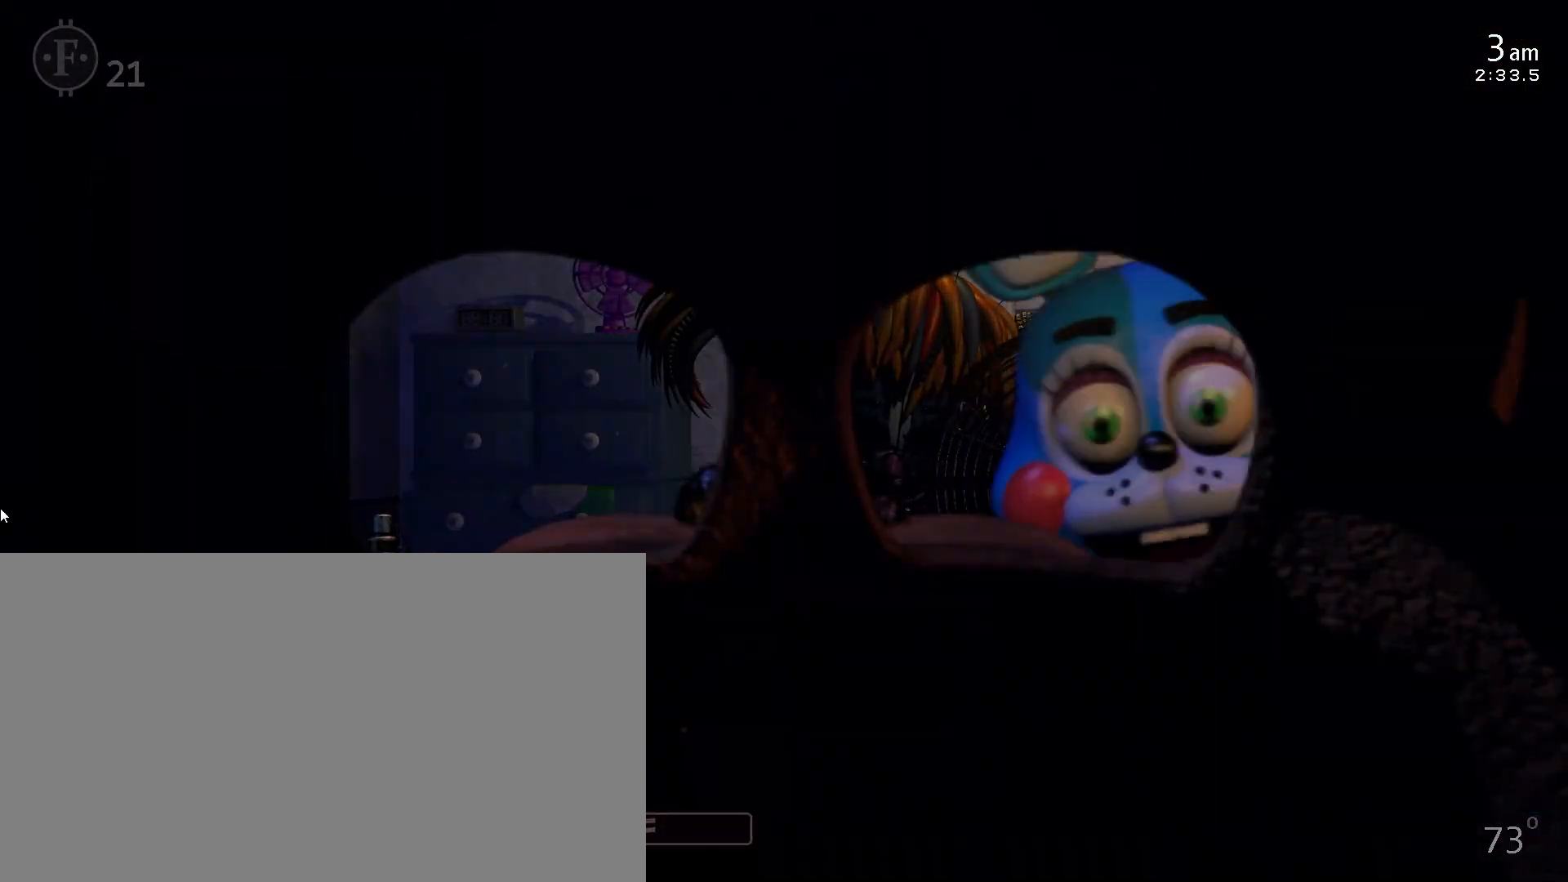
{"keys": [], "mouse": [], "events": [[83, "space", "down"], [100, "1", "down"], [217, "space", "up"], [233, "1", "up"]]}
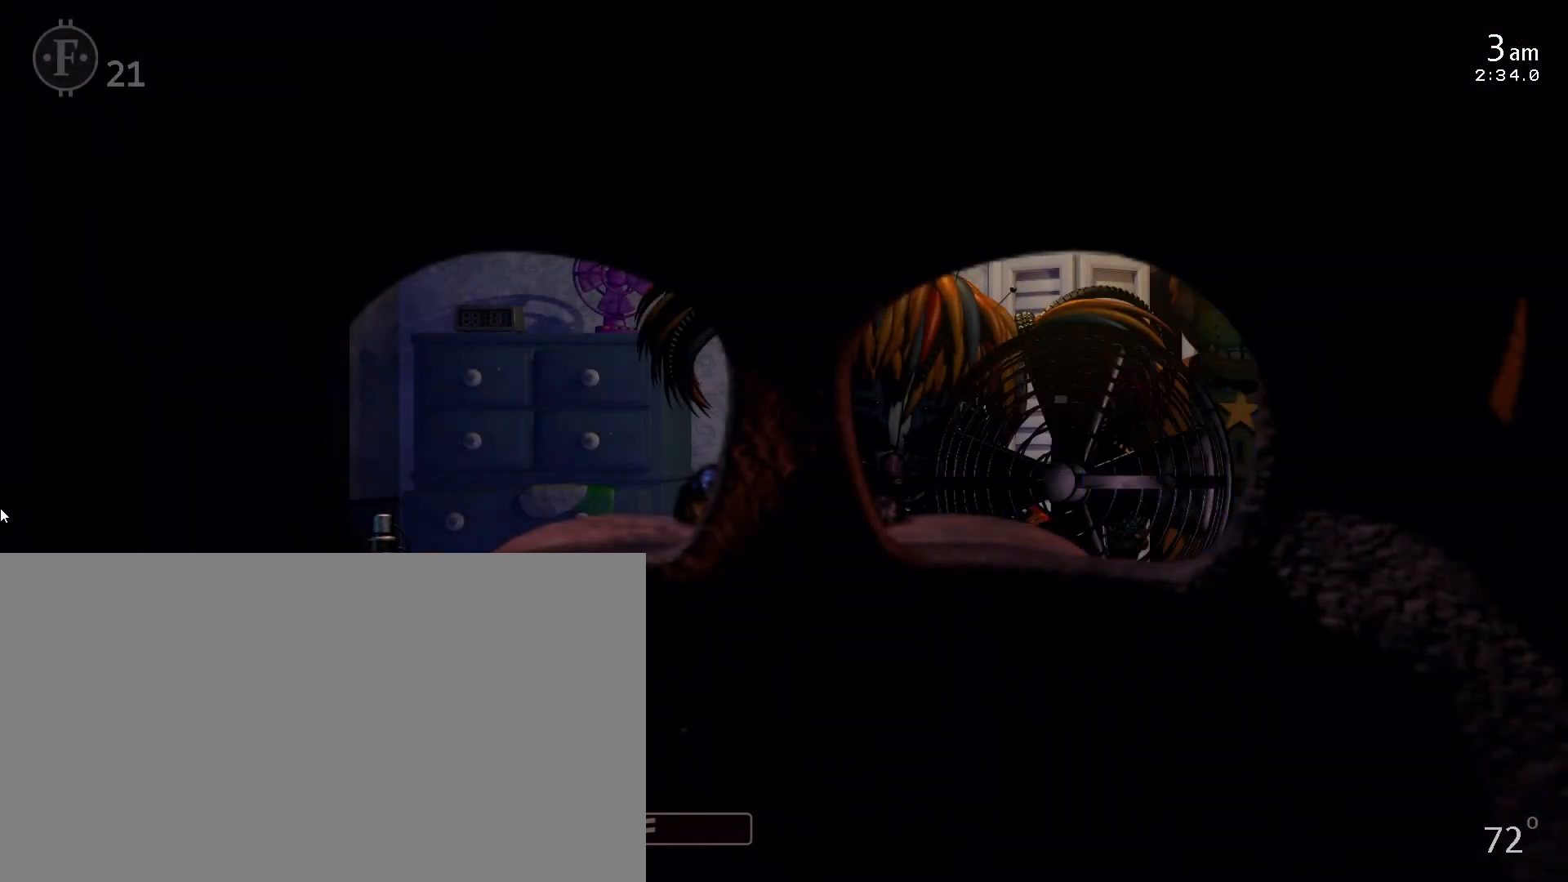
{"keys": [], "mouse": [], "events": []}
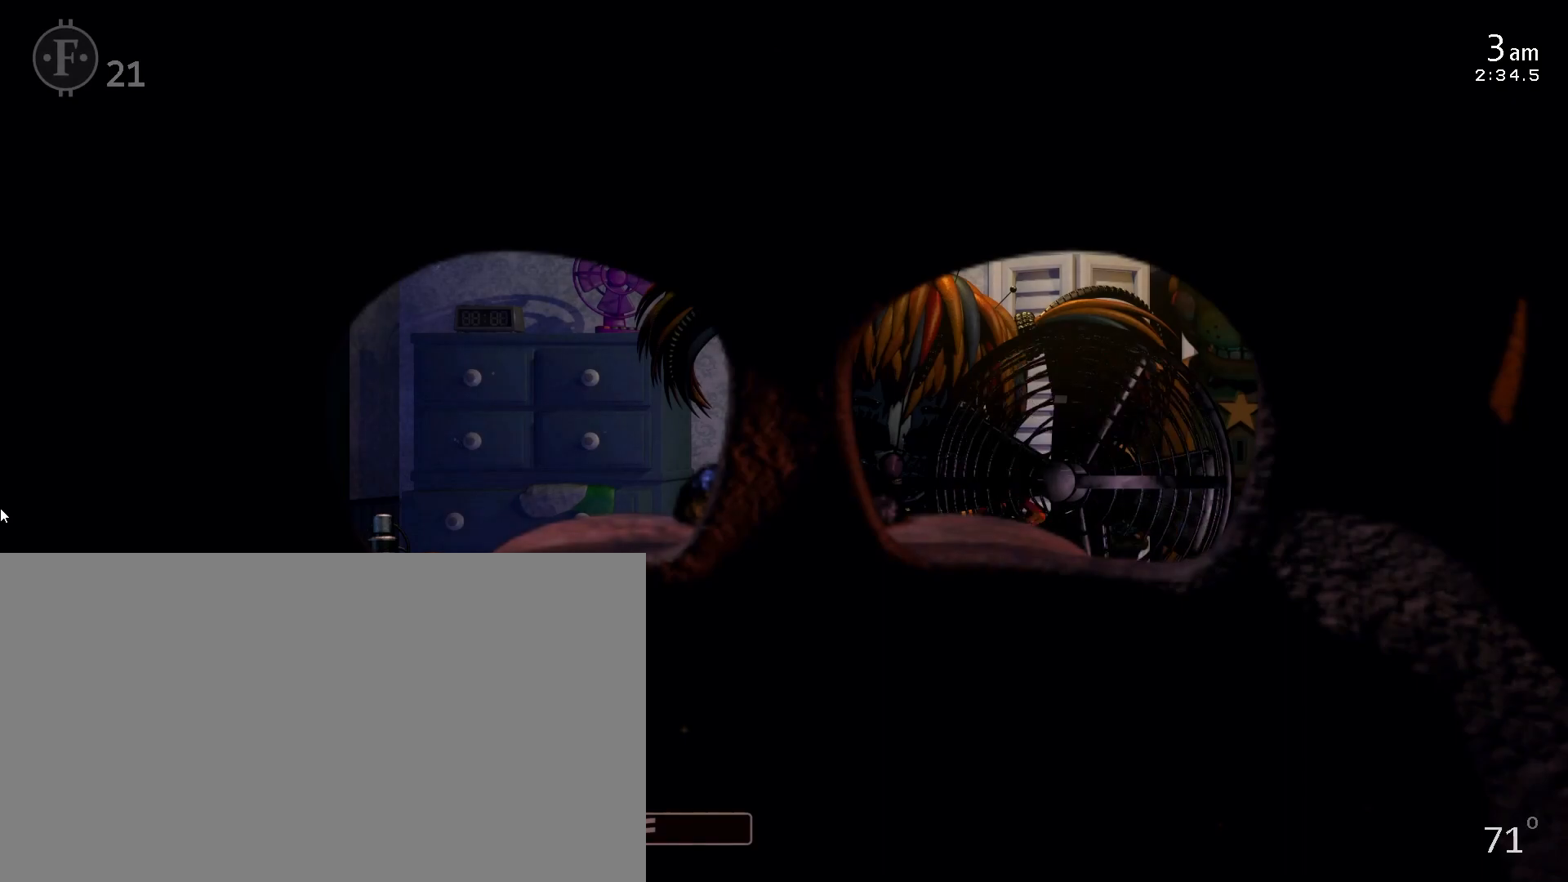
{"keys": [], "mouse": [], "events": [[350, "a", "down"], [433, "a", "up"]]}
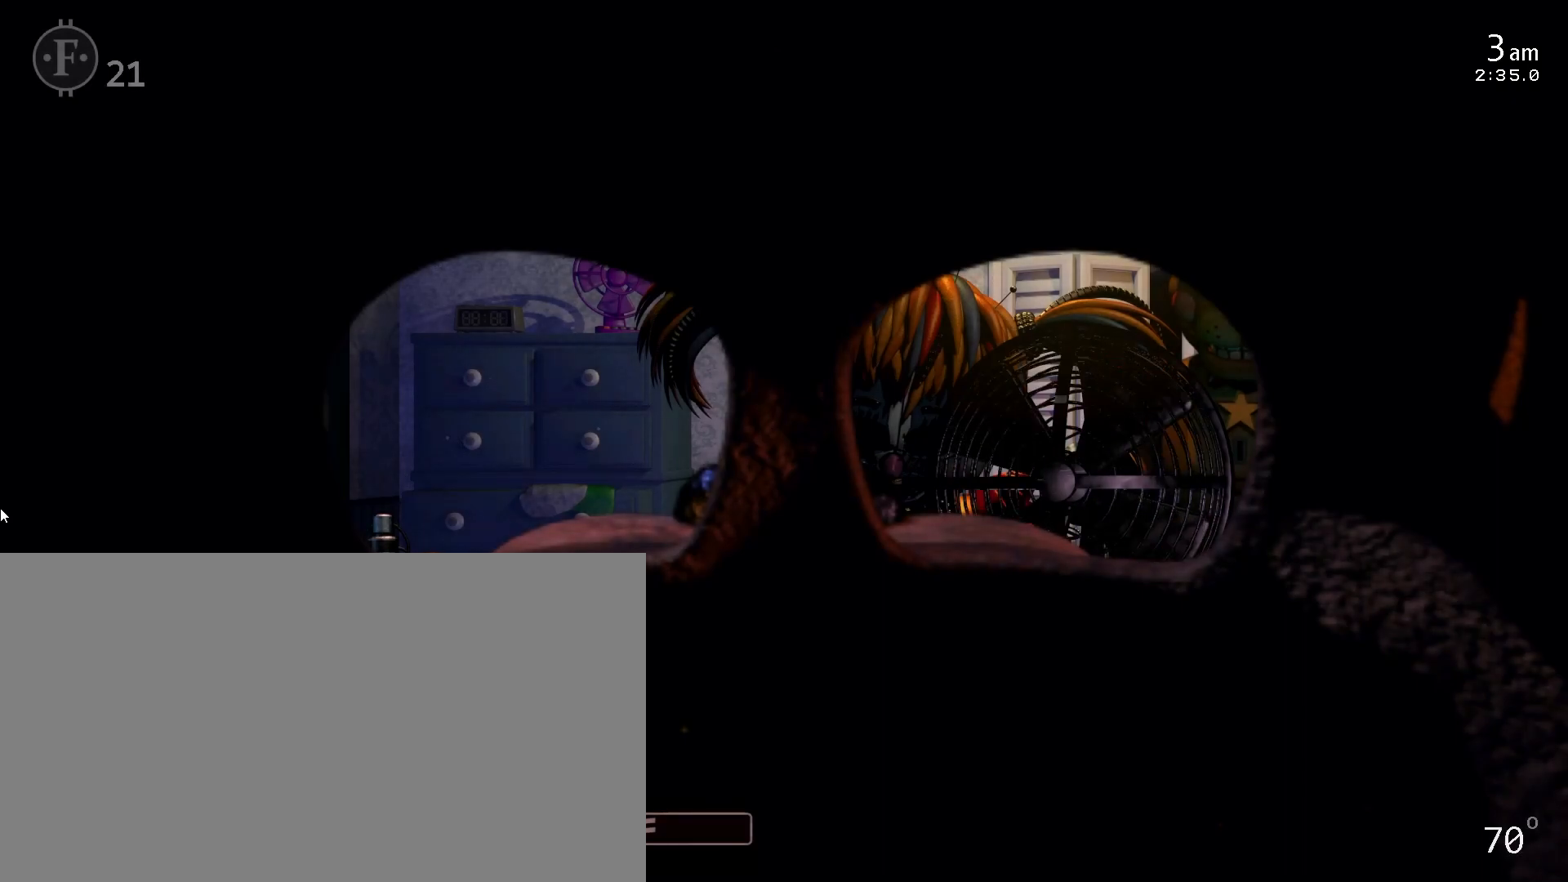
{"keys": [], "mouse": [], "events": [[367, "a", "down"], [467, "a", "up"]]}
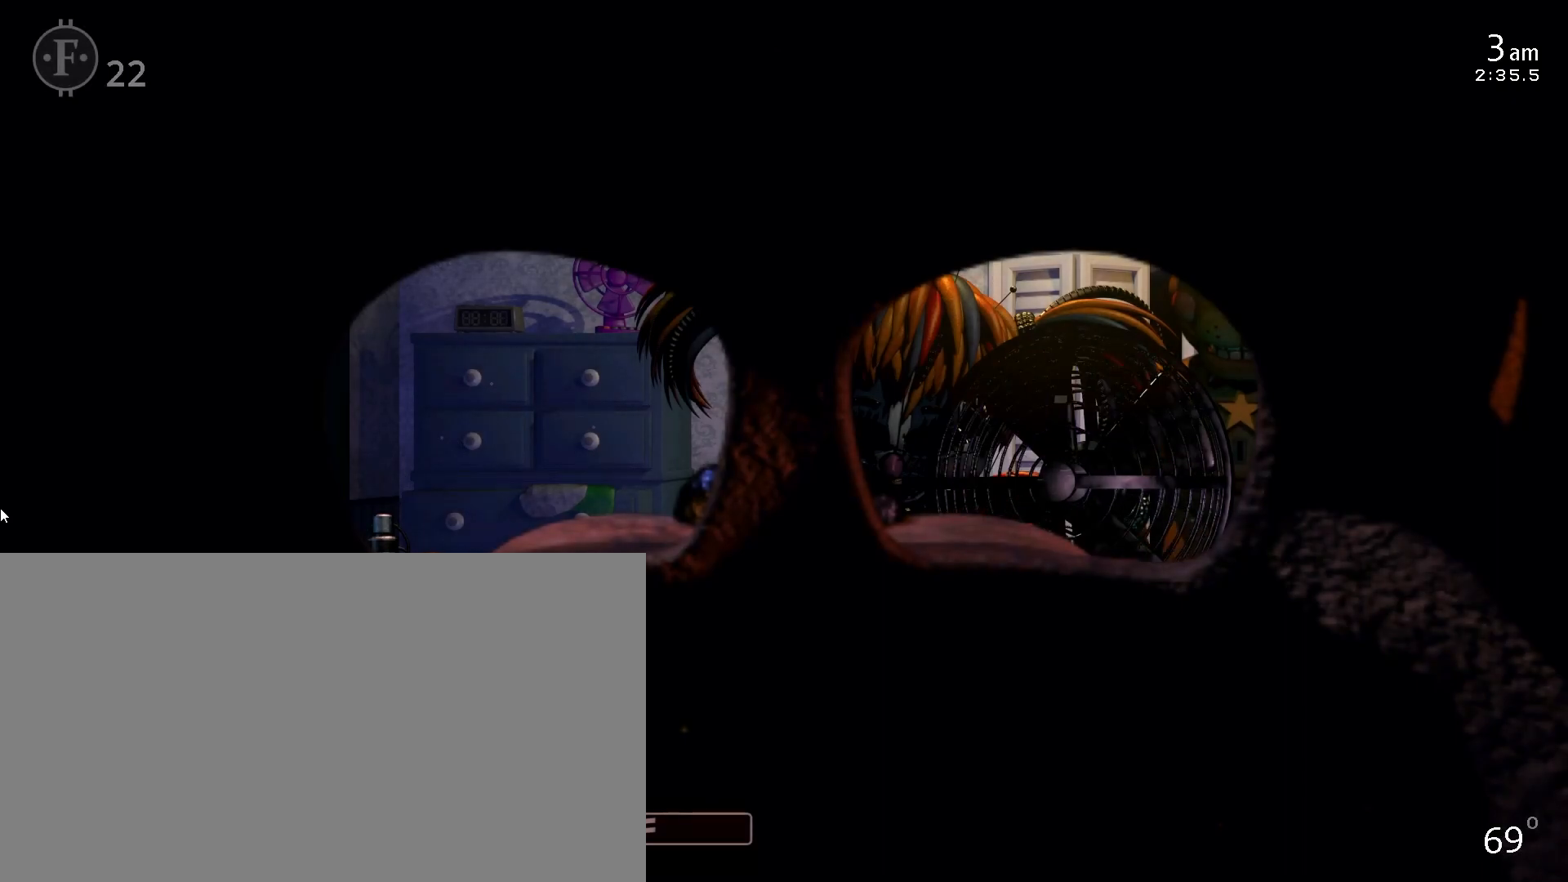
{"keys": [], "mouse": [], "events": []}
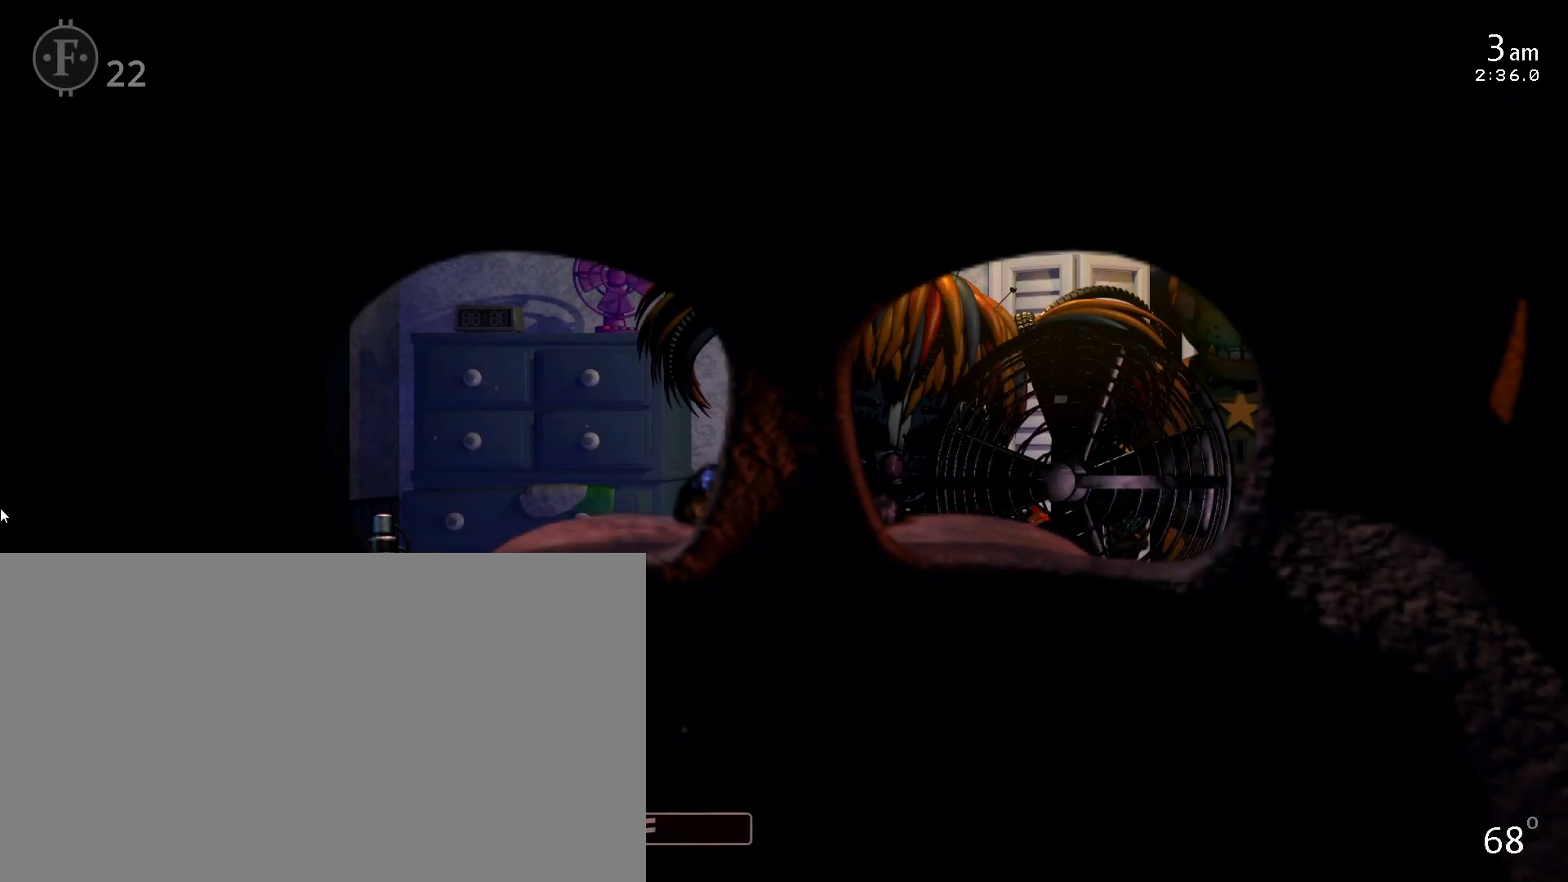
{"keys": [], "mouse": [], "events": []}
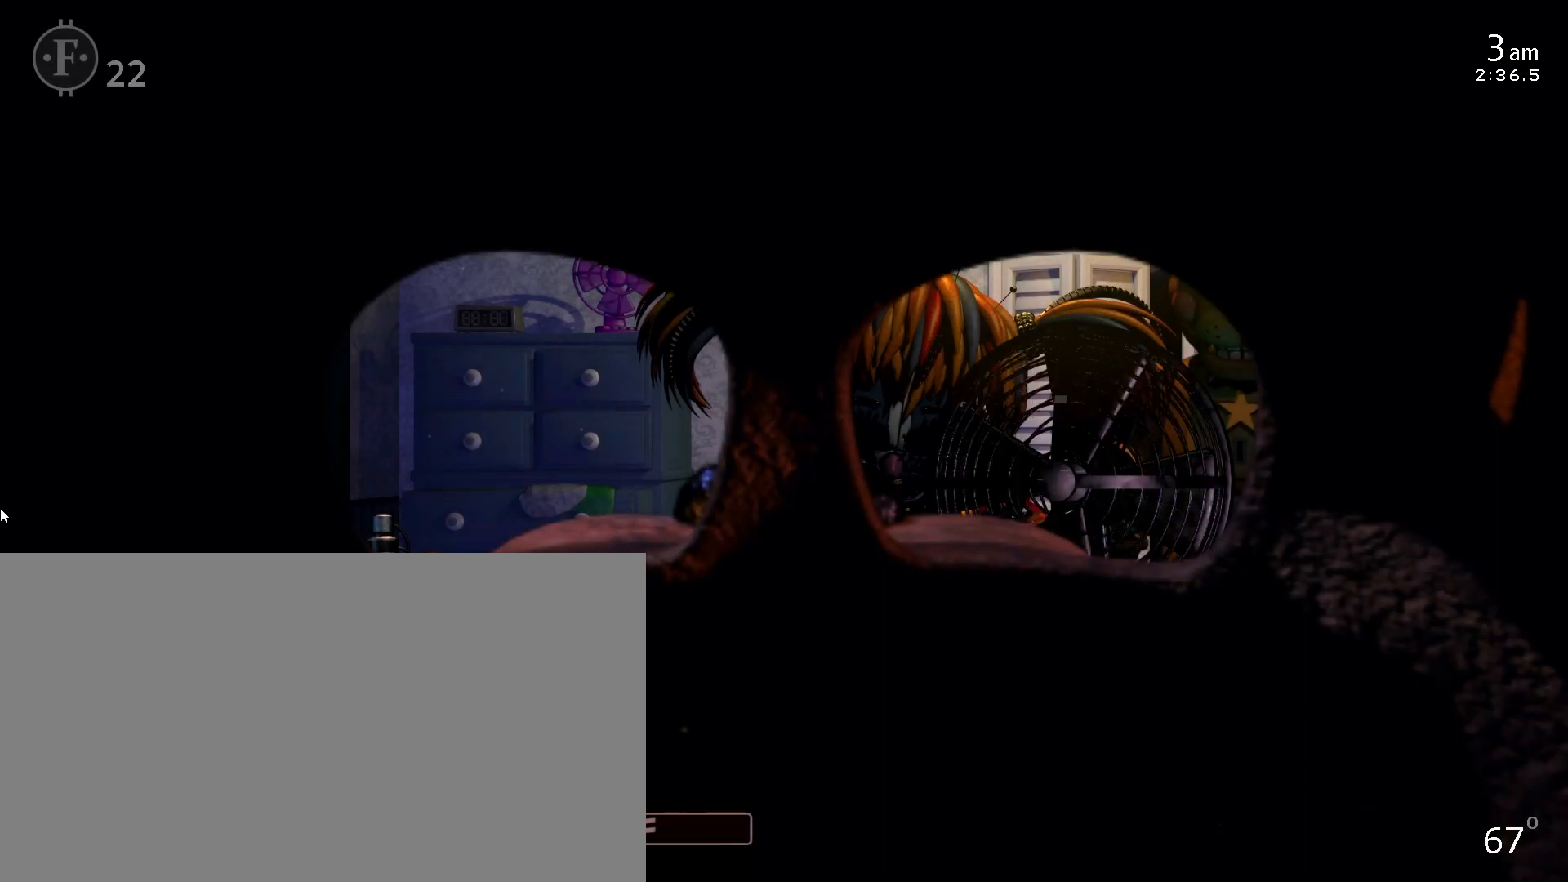
{"keys": [], "mouse": [], "events": []}
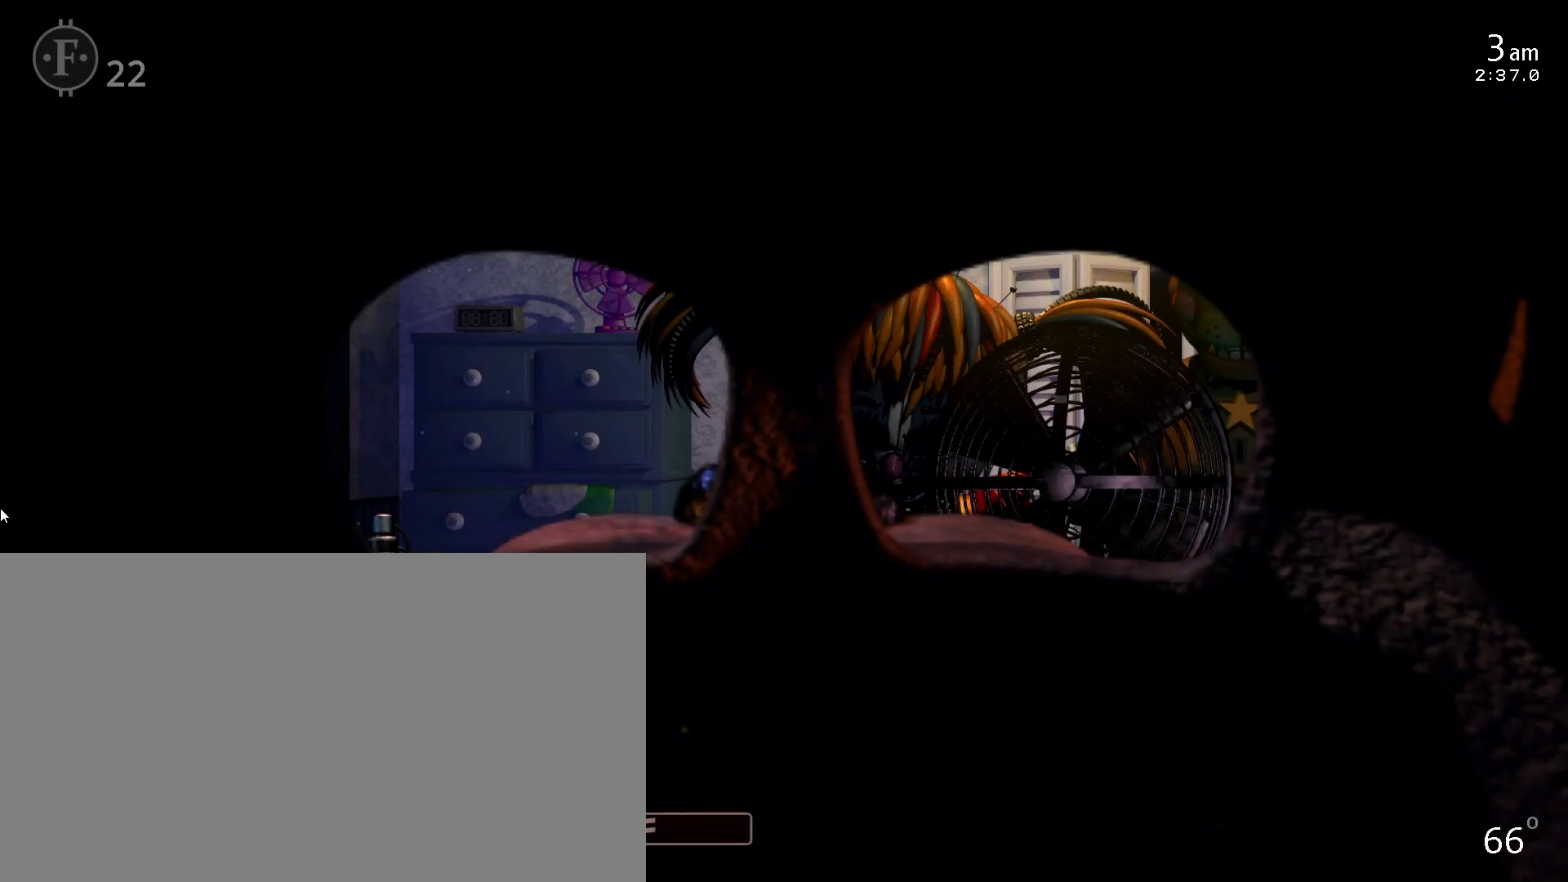
{"keys": [], "mouse": [], "events": []}
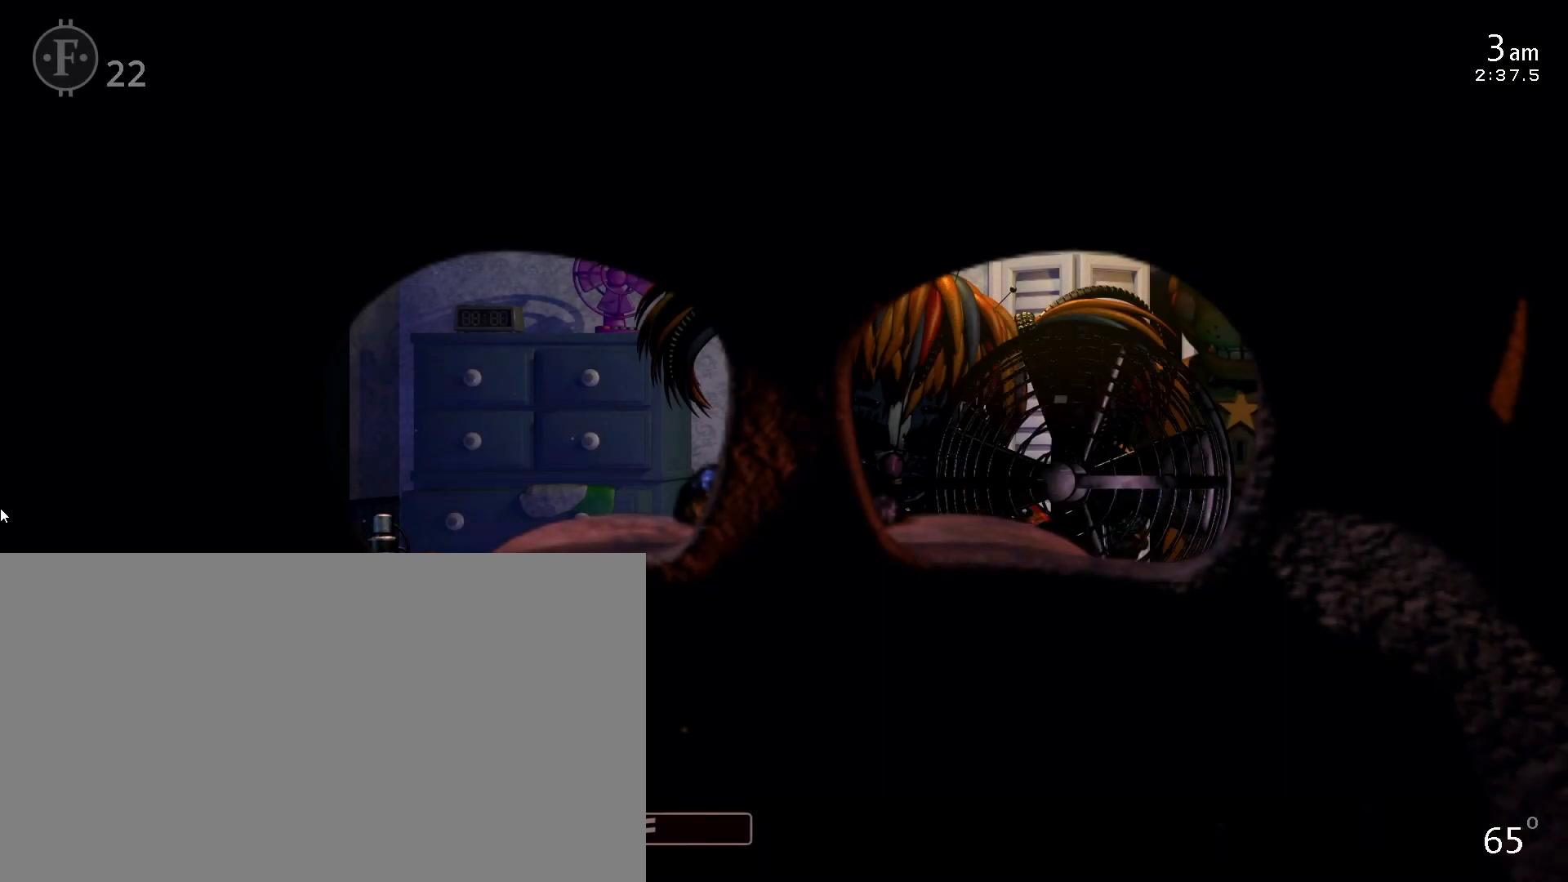
{"keys": ["5", "space"], "mouse": [], "events": [[417, "5", "down"], [417, "space", "down"]]}
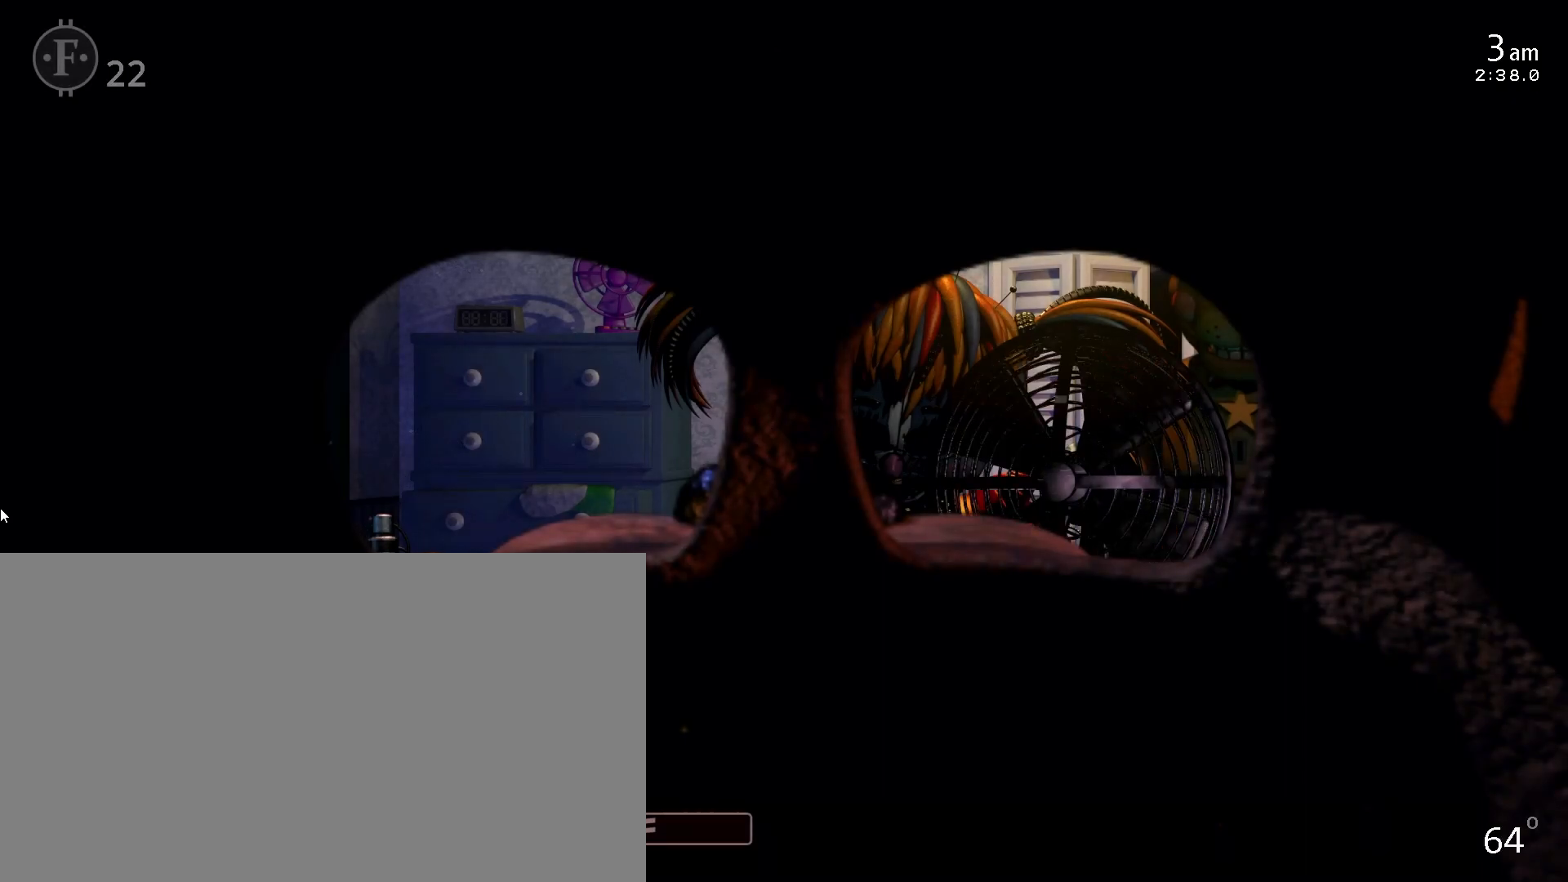
{"keys": [], "mouse": [], "events": [[50, "5", "up"], [50, "space", "up"]]}
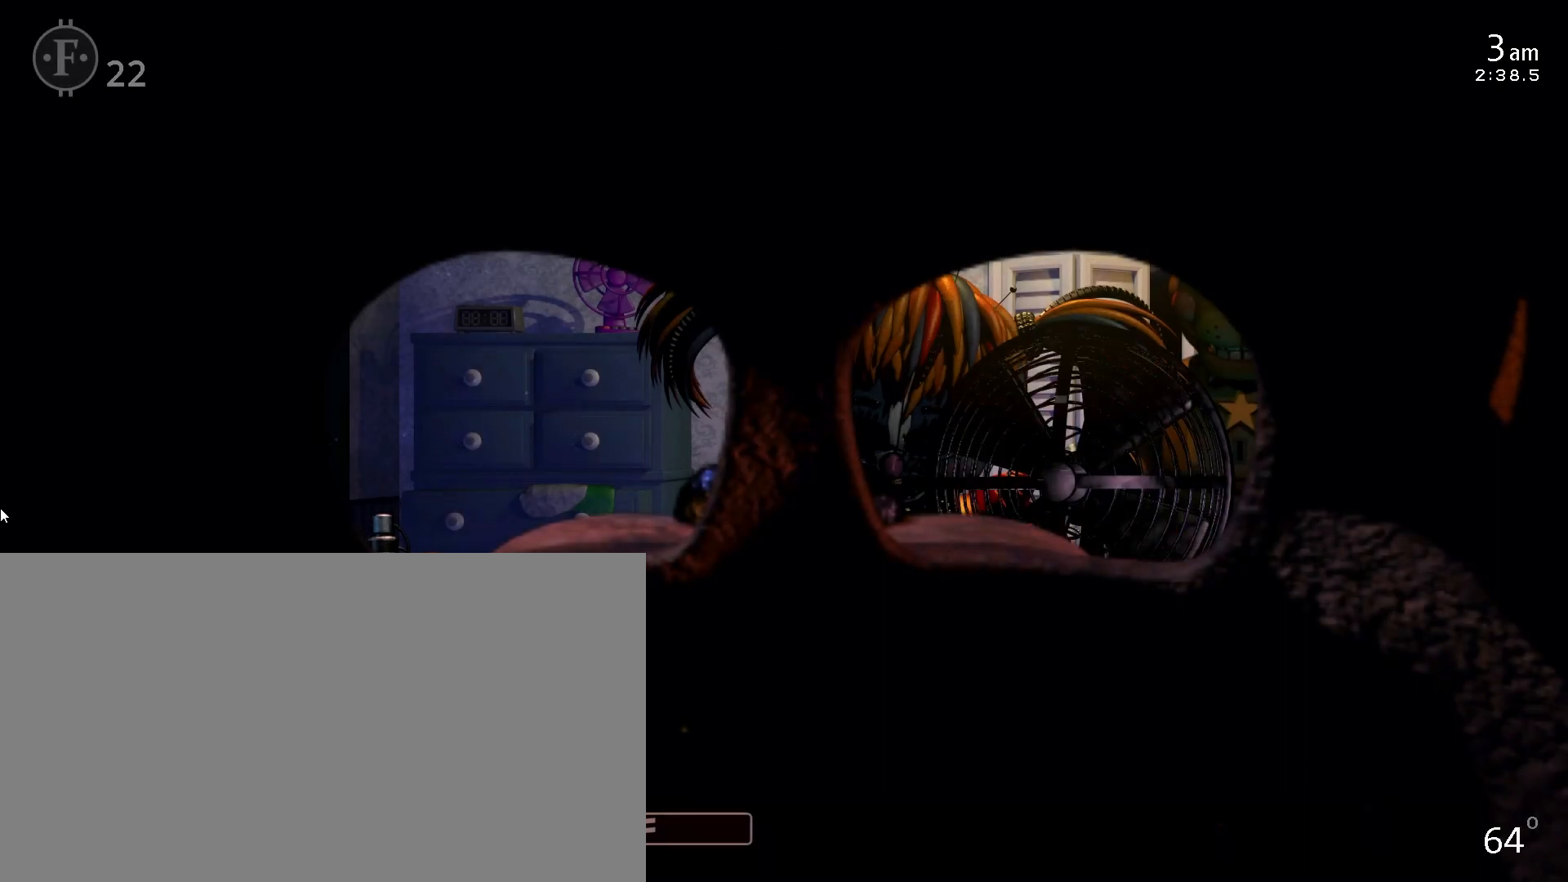
{"keys": [], "mouse": [], "events": []}
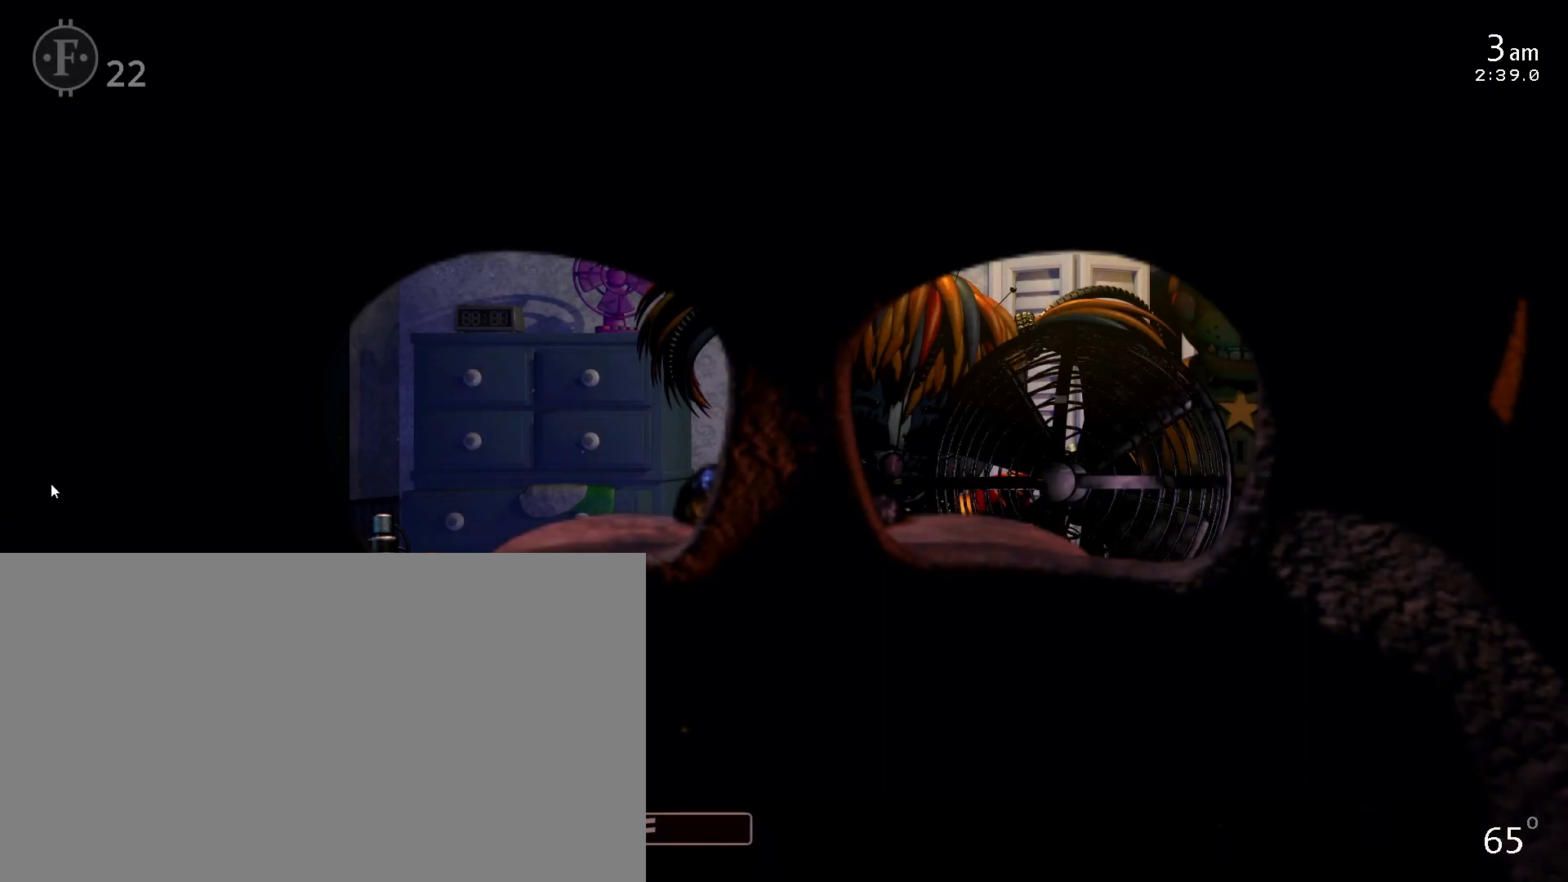
{"keys": [], "mouse": [], "events": []}